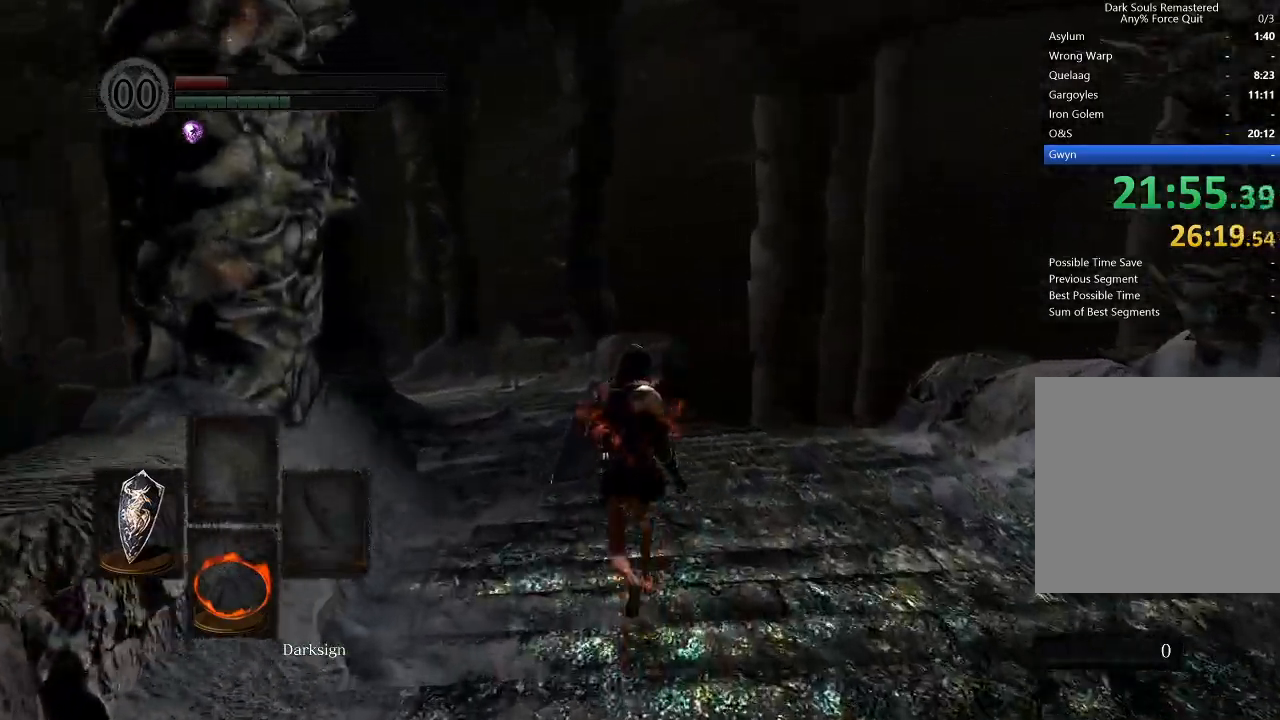
Gameplay with a controller (Xbox layout); each line is a JSON object with the inputs held at the frame after it. "events" lists button and stick changes between this image and that frame as [ms after this image, input, new state], when the widget could be followed in between.
{"buttons": ["B", "L1"], "left_stick": "up", "right_stick": "center", "events": [[33, "right_stick", "down-left"], [167, "right_stick", "center"]]}
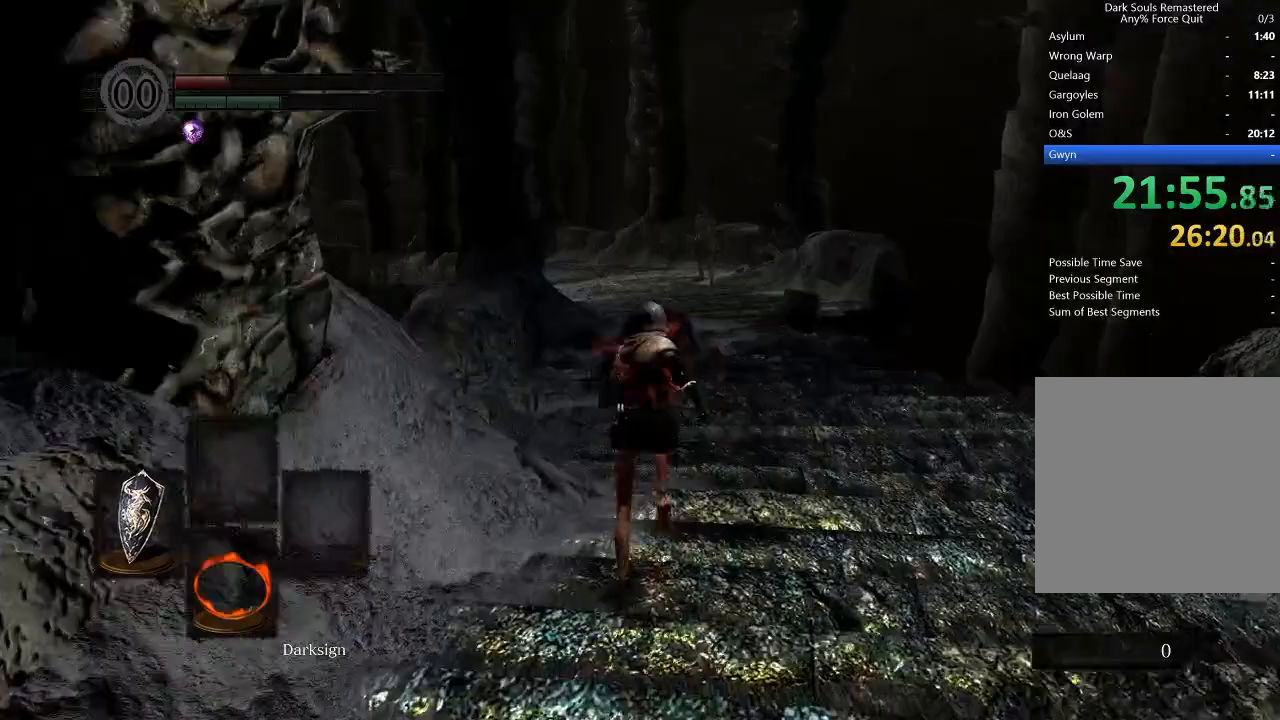
{"buttons": ["B", "L1"], "left_stick": "up", "right_stick": "center", "events": []}
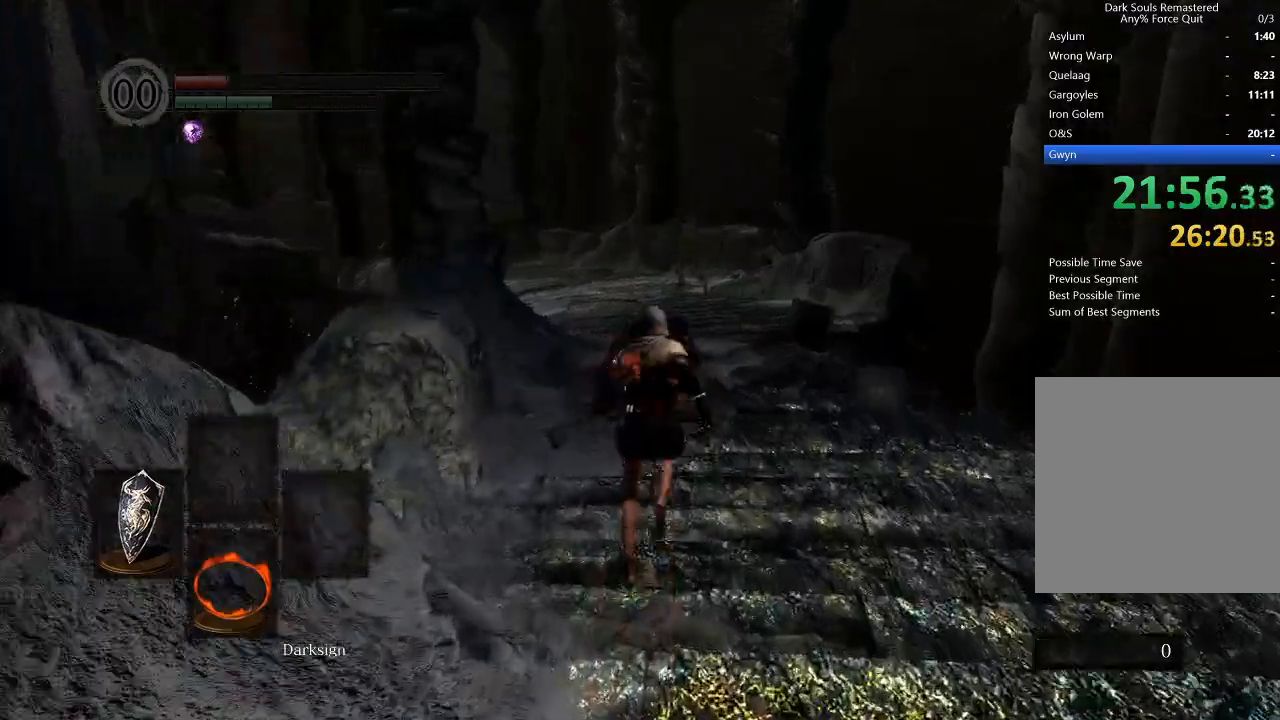
{"buttons": ["B", "L1"], "left_stick": "up", "right_stick": "center", "events": []}
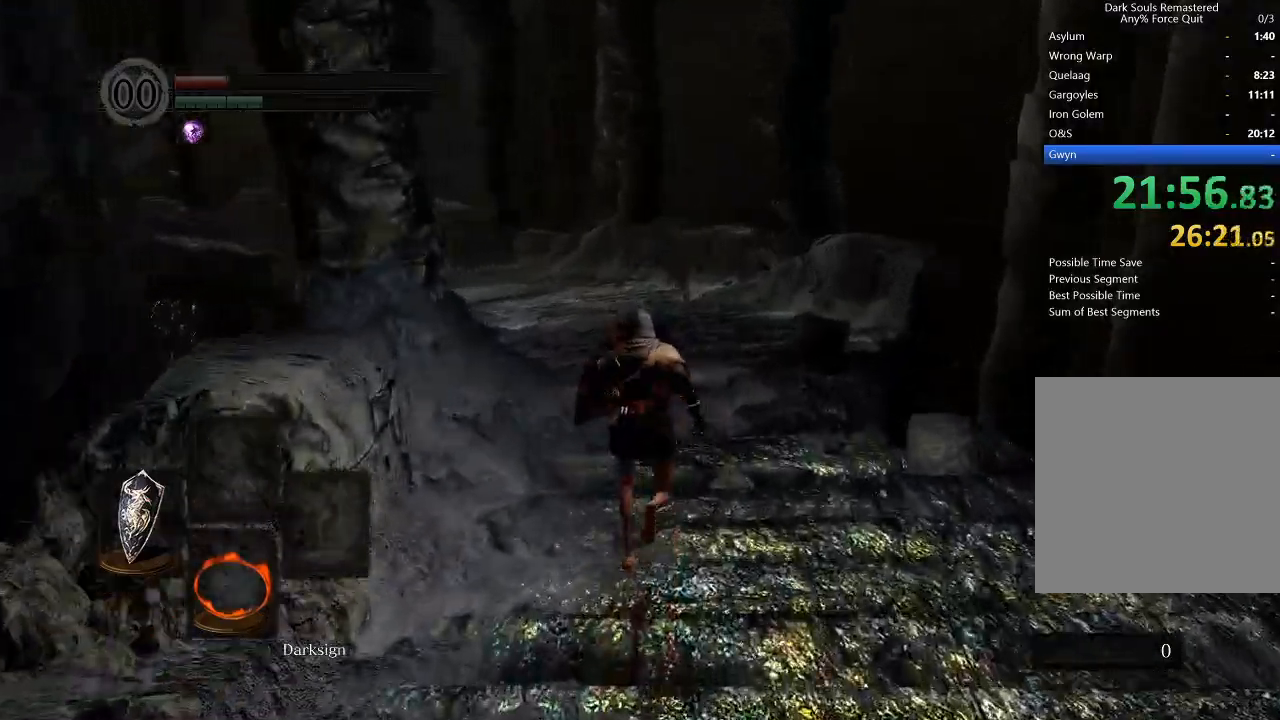
{"buttons": ["B", "L1"], "left_stick": "up", "right_stick": "center", "events": []}
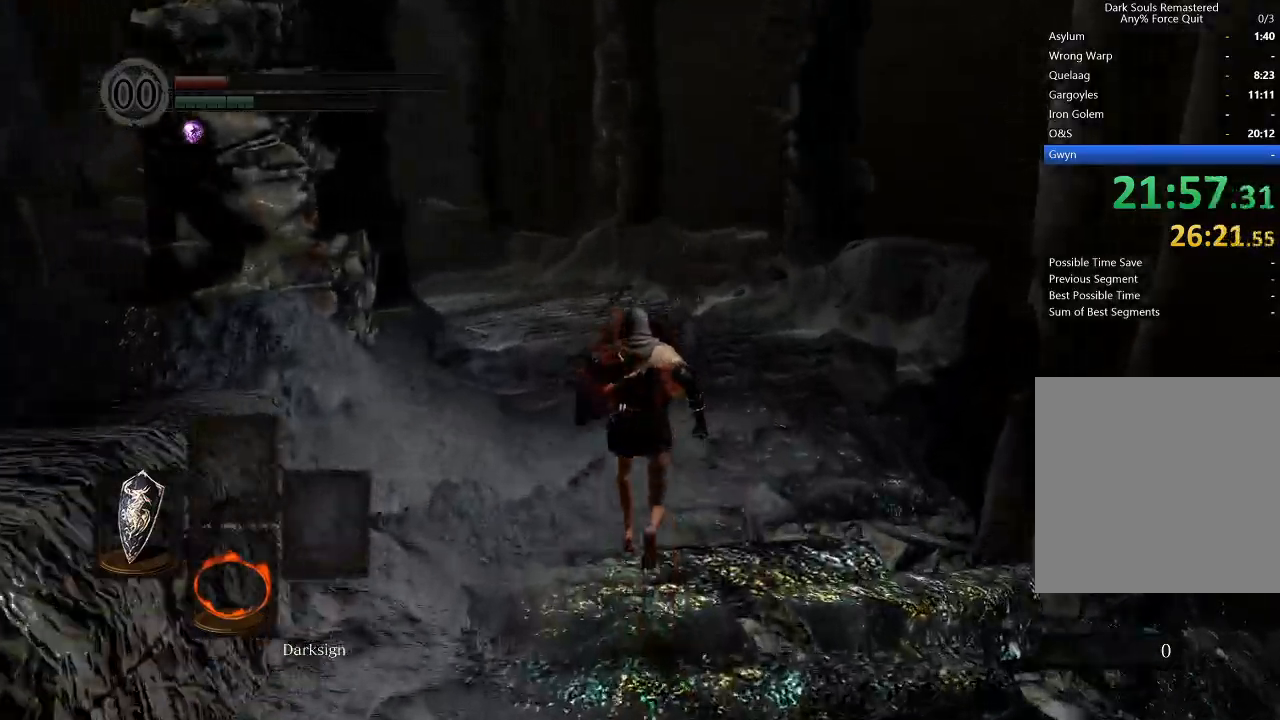
{"buttons": ["B", "L1"], "left_stick": "up", "right_stick": "center", "events": []}
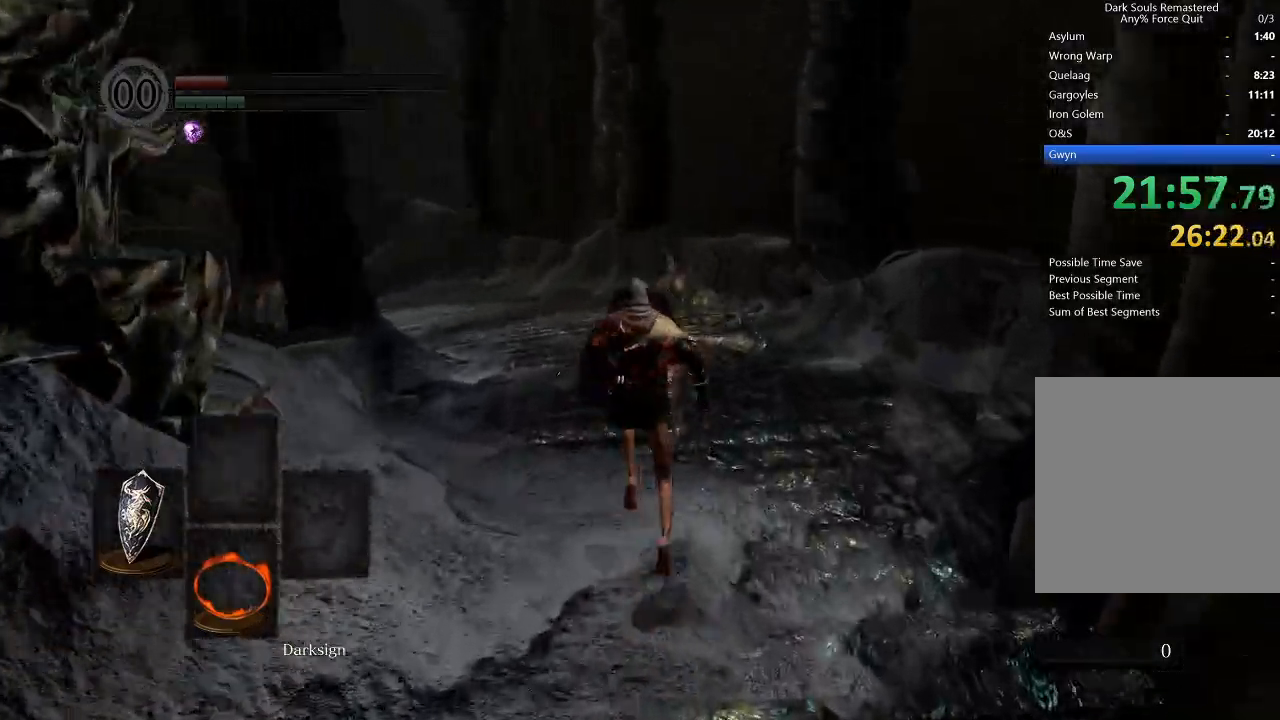
{"buttons": ["B", "L1"], "left_stick": "up", "right_stick": "center", "events": []}
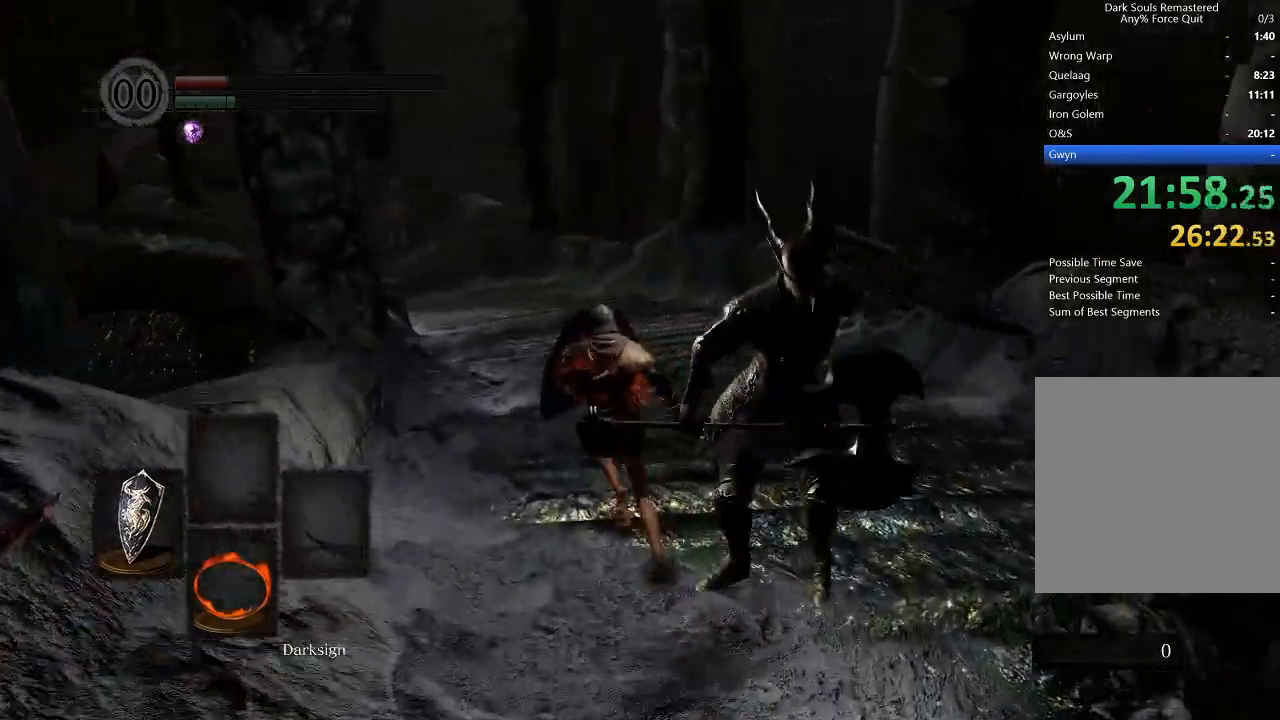
{"buttons": ["B", "L1"], "left_stick": "up", "right_stick": "center", "events": []}
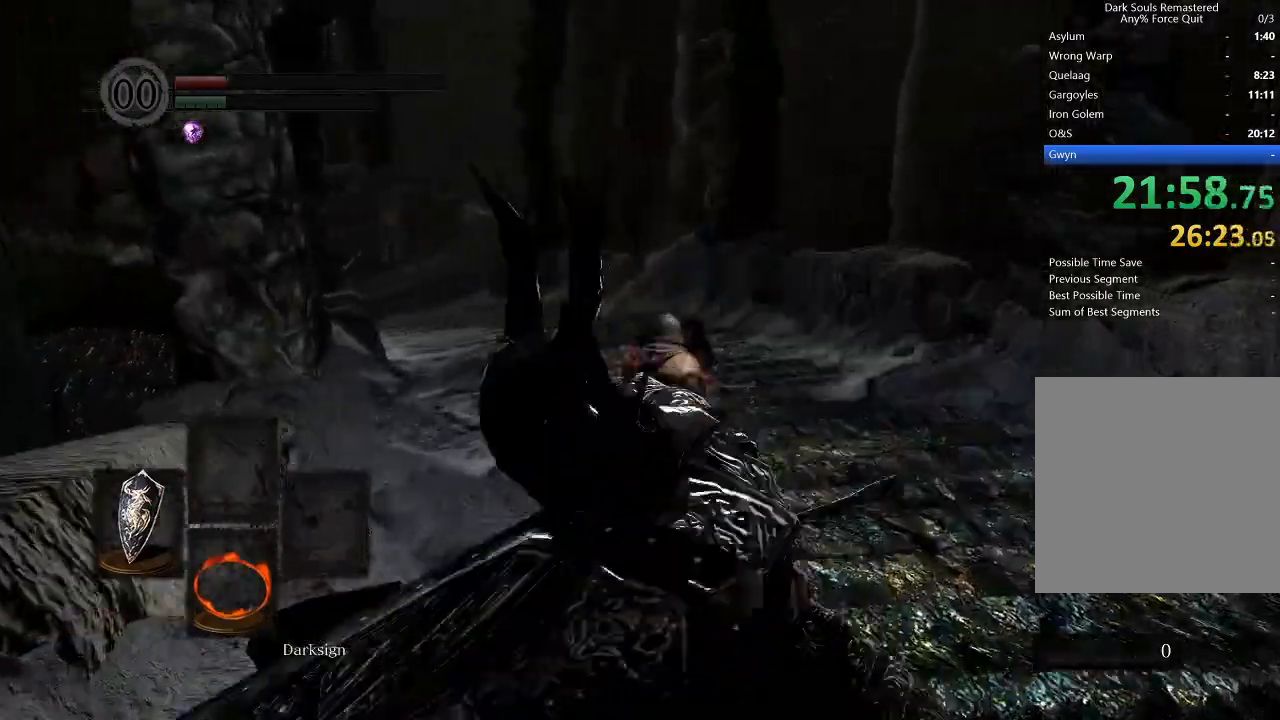
{"buttons": ["B"], "left_stick": "up", "right_stick": "center", "events": [[267, "right_stick", "down-left"], [400, "right_stick", "center"], [467, "L1", "up"]]}
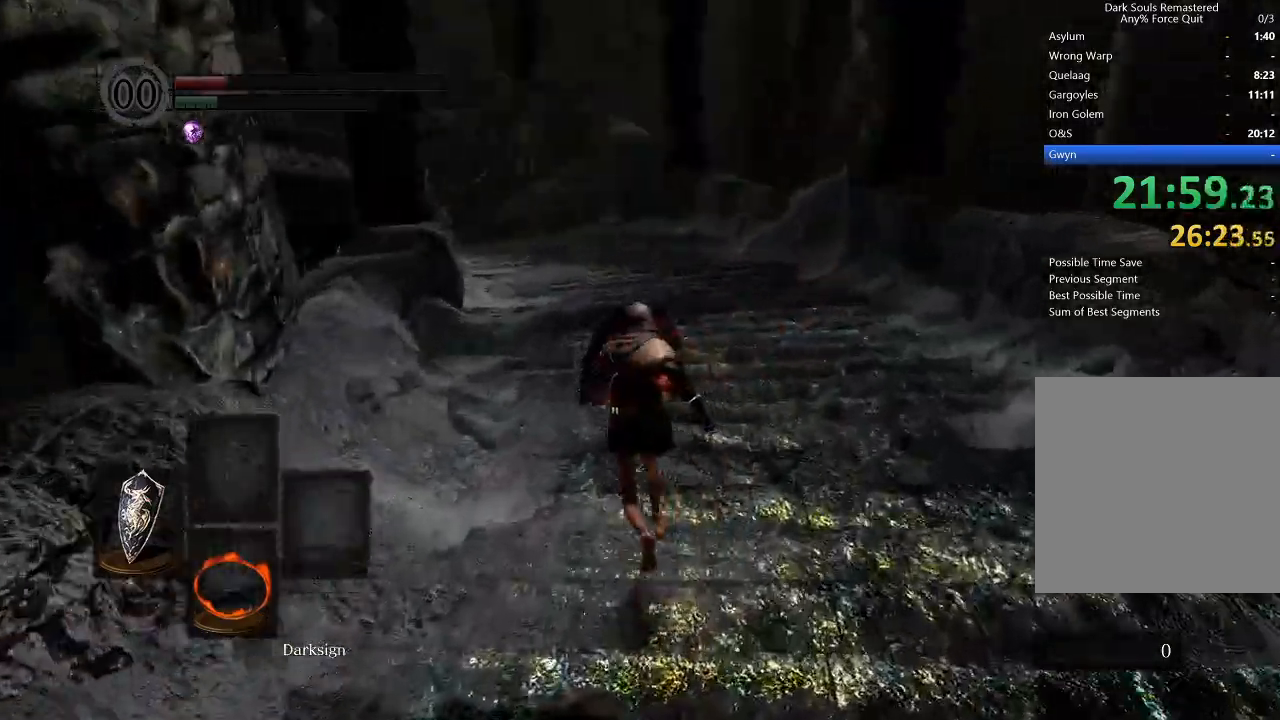
{"buttons": ["B"], "left_stick": "up", "right_stick": "center", "events": []}
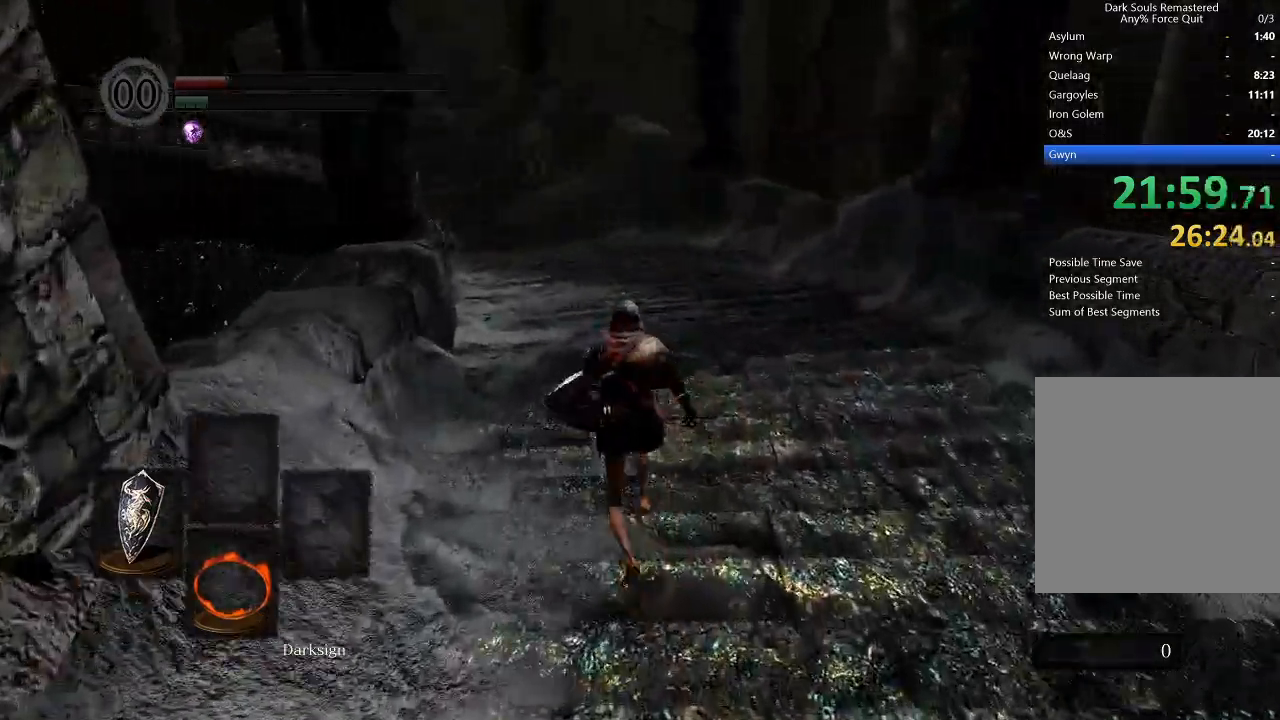
{"buttons": [], "left_stick": "up", "right_stick": "center", "events": [[67, "B", "up"]]}
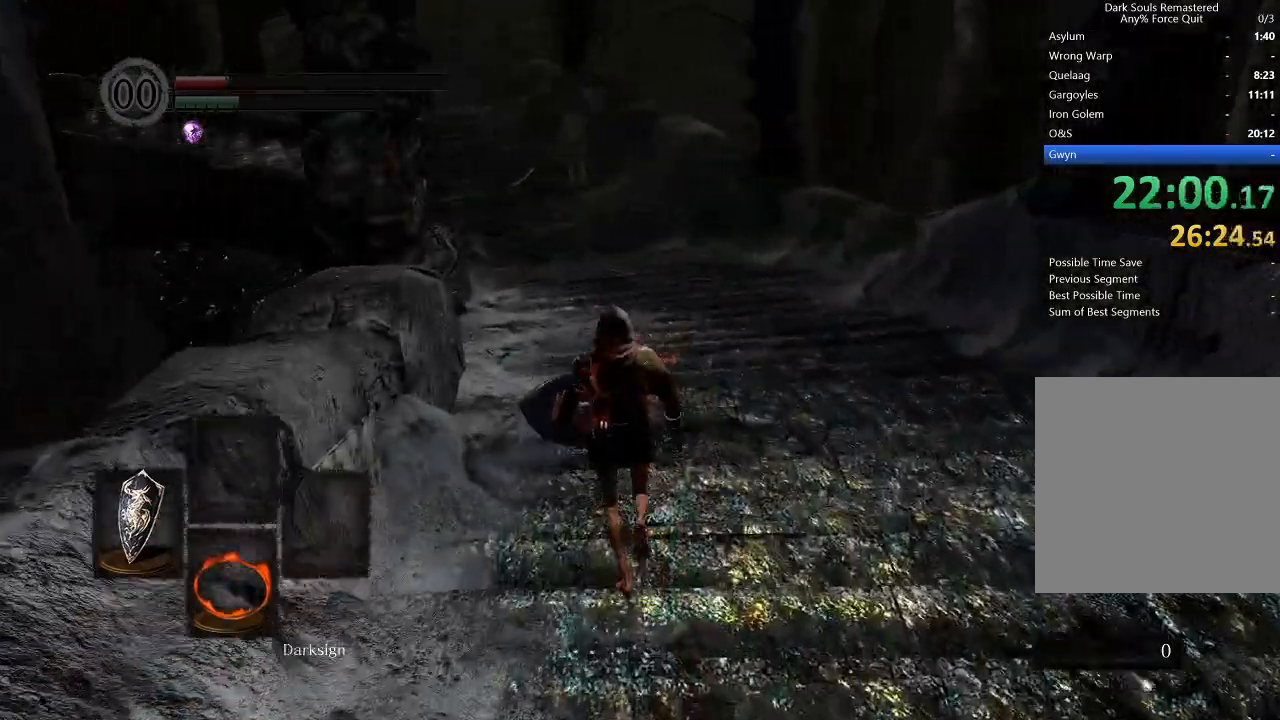
{"buttons": [], "left_stick": "up", "right_stick": "center", "events": []}
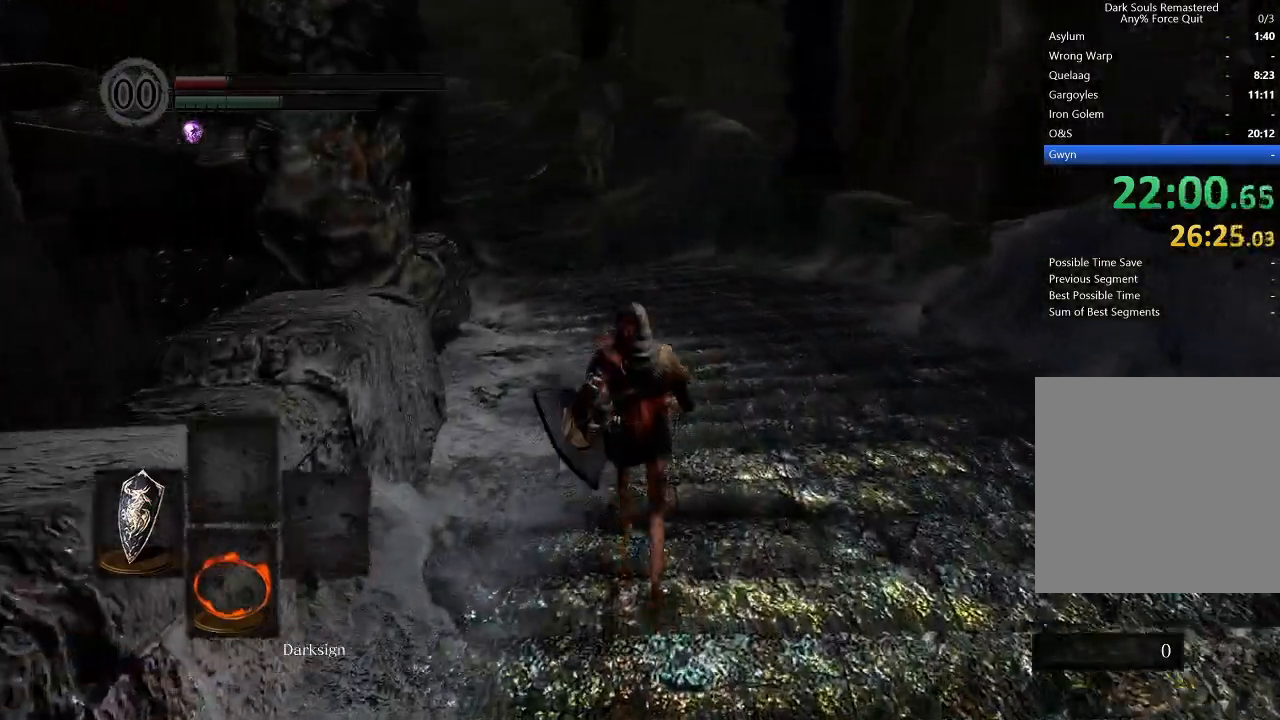
{"buttons": ["B"], "left_stick": "up", "right_stick": "center", "events": [[233, "B", "down"]]}
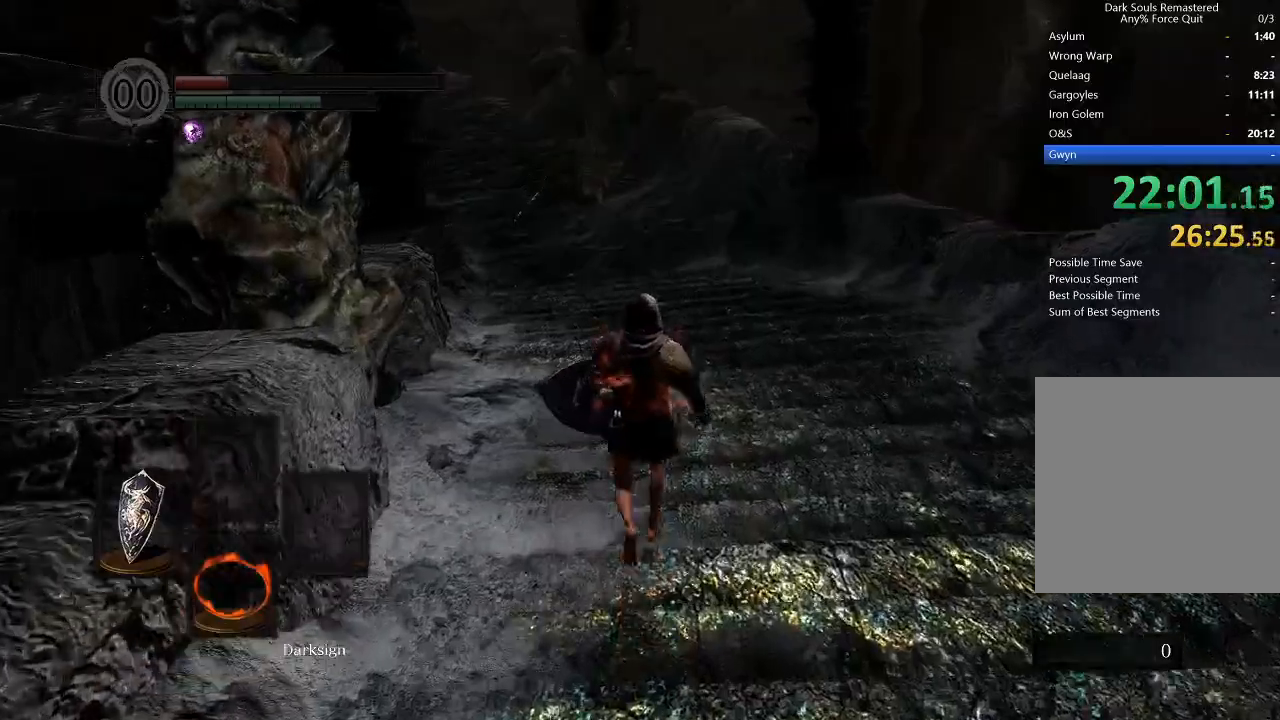
{"buttons": ["B", "L1"], "left_stick": "up", "right_stick": "center", "events": [[33, "L1", "down"]]}
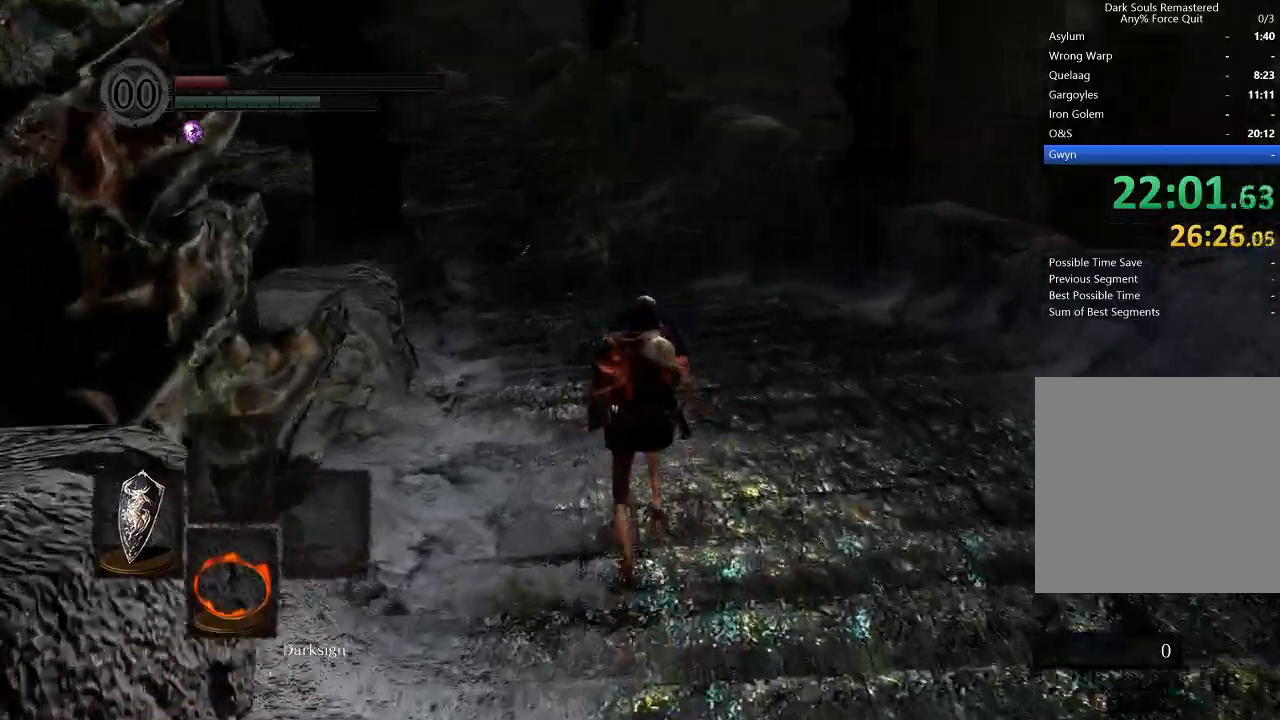
{"buttons": ["B", "L1"], "left_stick": "up", "right_stick": "center", "events": []}
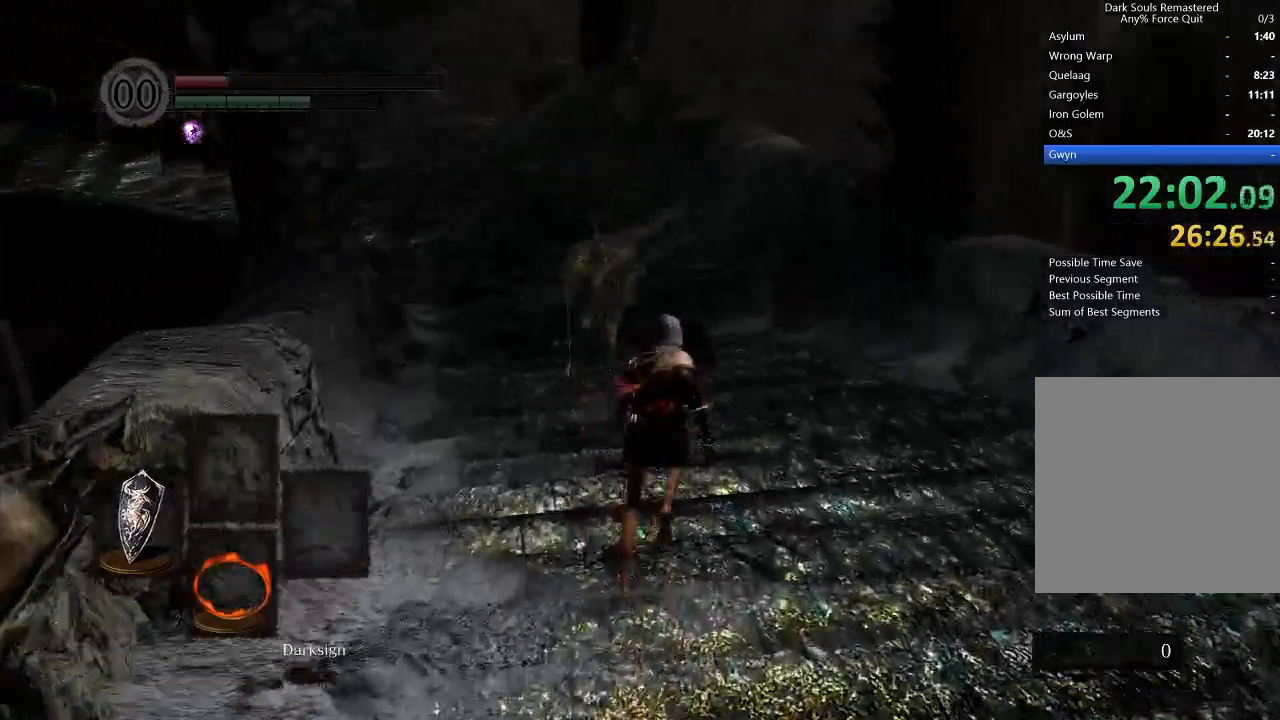
{"buttons": ["B", "L1"], "left_stick": "up", "right_stick": "center", "events": []}
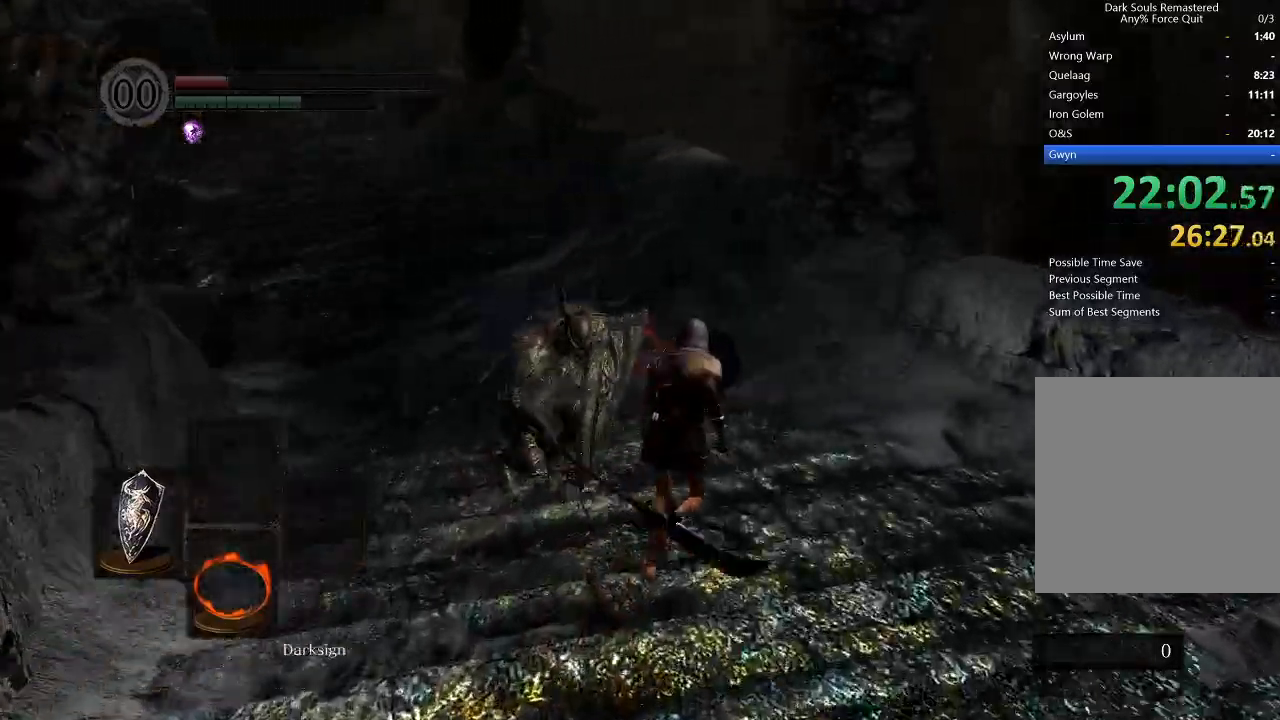
{"buttons": ["B", "L1"], "left_stick": "up", "right_stick": "left", "events": [[233, "right_stick", "left"]]}
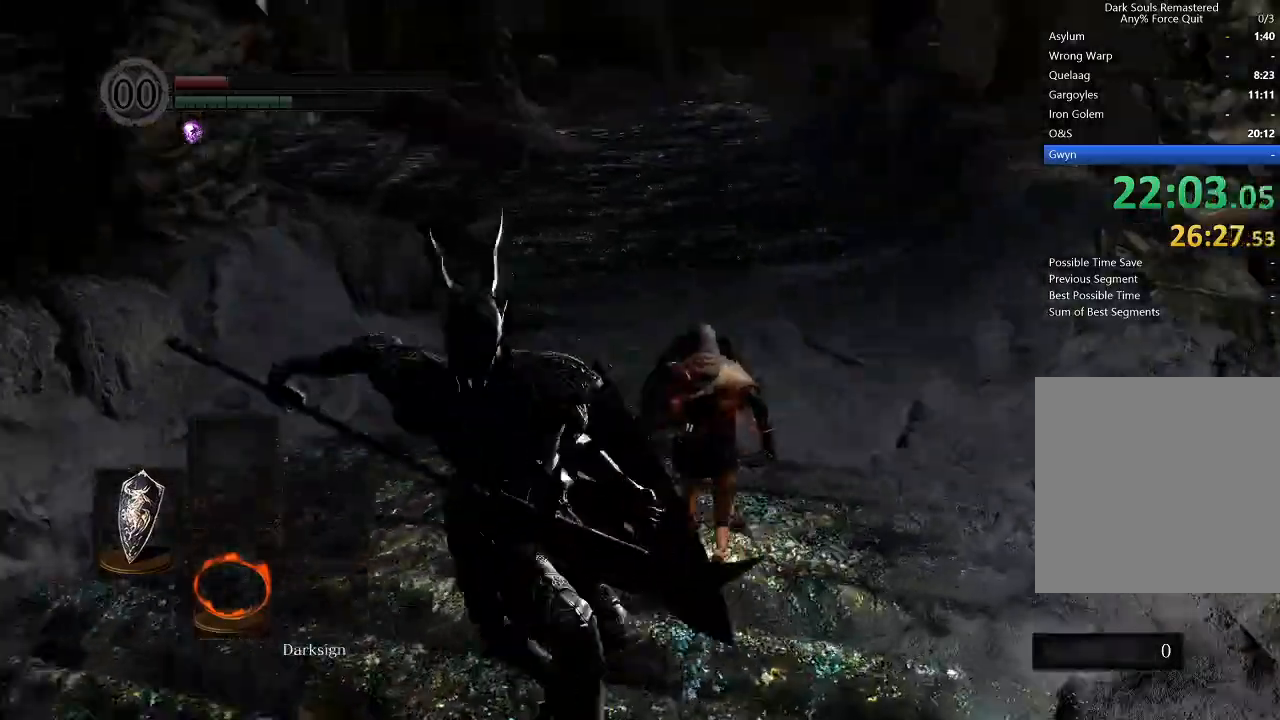
{"buttons": ["B", "L1"], "left_stick": "up", "right_stick": "center", "events": [[33, "right_stick", "center"], [233, "right_stick", "left"], [367, "right_stick", "center"]]}
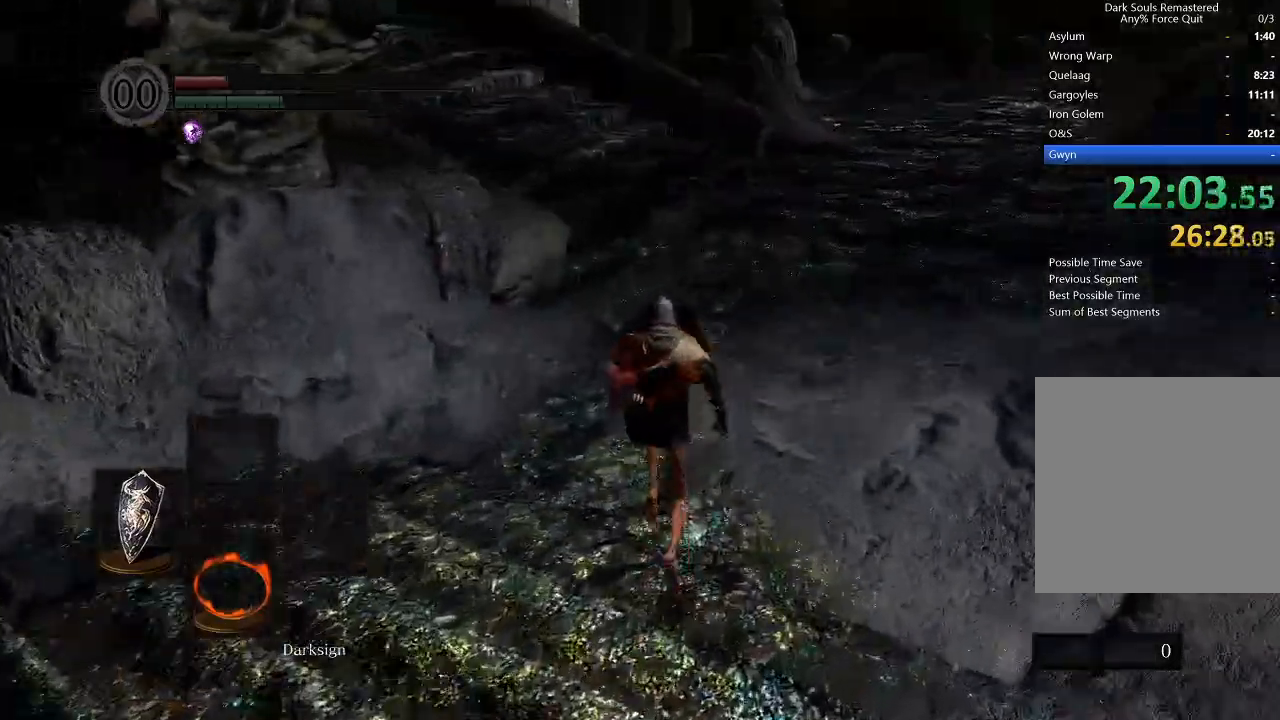
{"buttons": ["B", "L1"], "left_stick": "up", "right_stick": "left", "events": [[433, "right_stick", "left"]]}
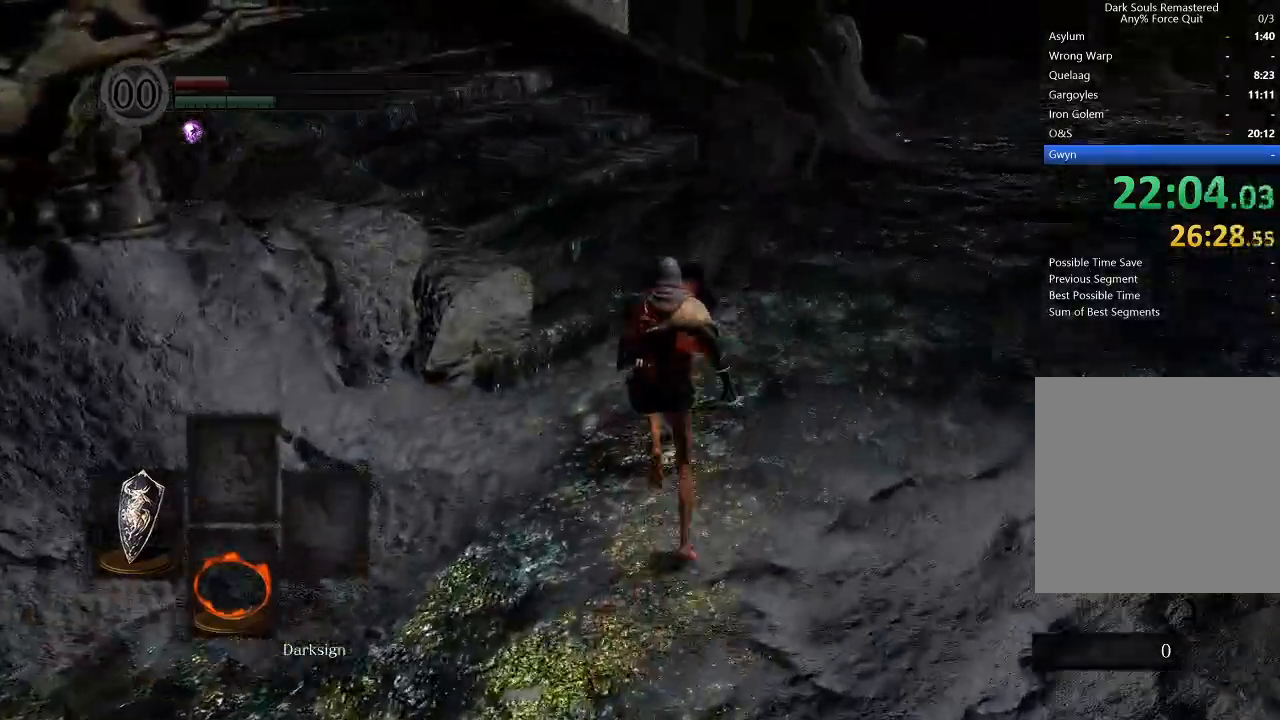
{"buttons": ["B", "L1"], "left_stick": "up", "right_stick": "left", "events": [[100, "right_stick", "center"], [400, "right_stick", "left"]]}
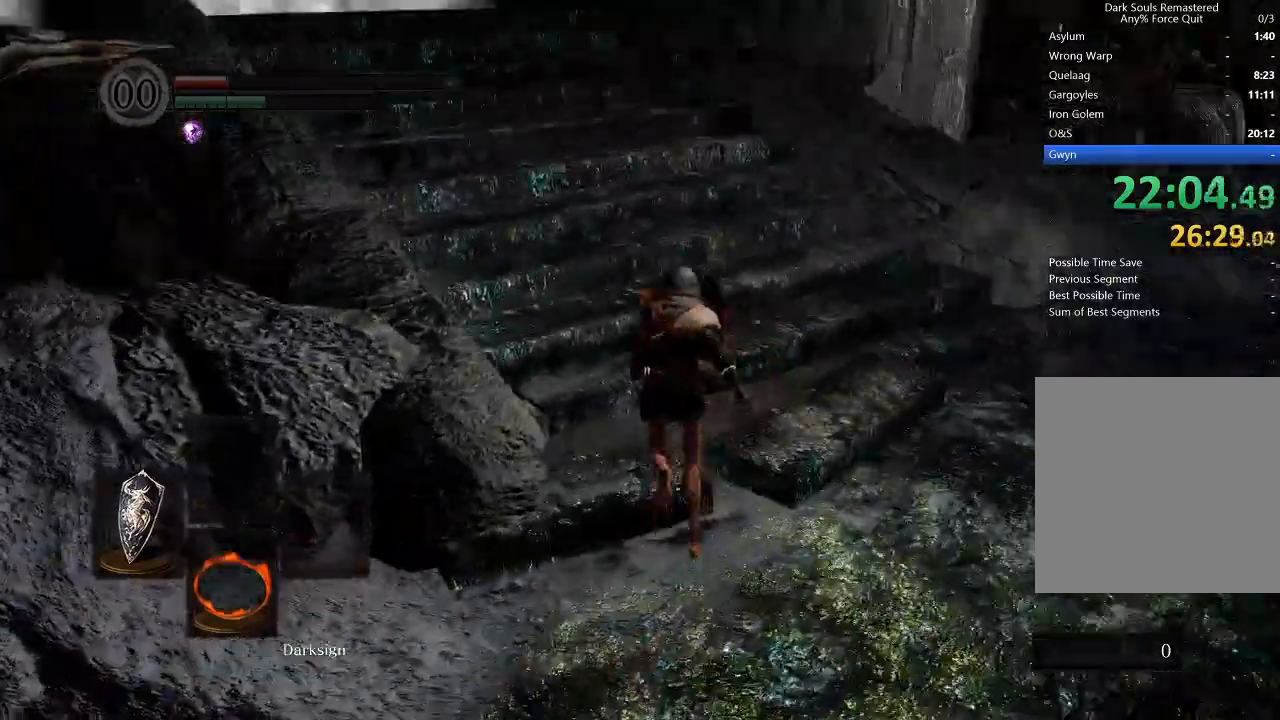
{"buttons": ["B"], "left_stick": "up", "right_stick": "center", "events": [[67, "L1", "up"], [133, "right_stick", "center"], [333, "right_stick", "left"], [500, "right_stick", "center"]]}
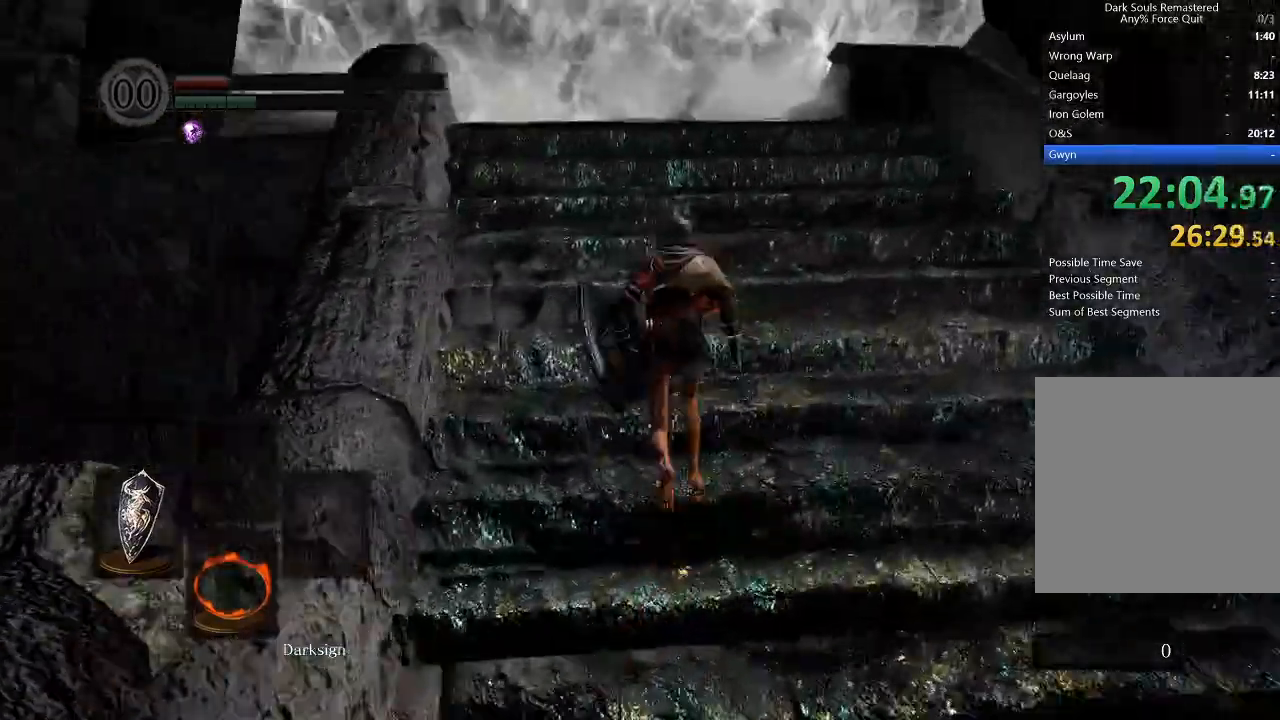
{"buttons": ["B"], "left_stick": "up", "right_stick": "center", "events": []}
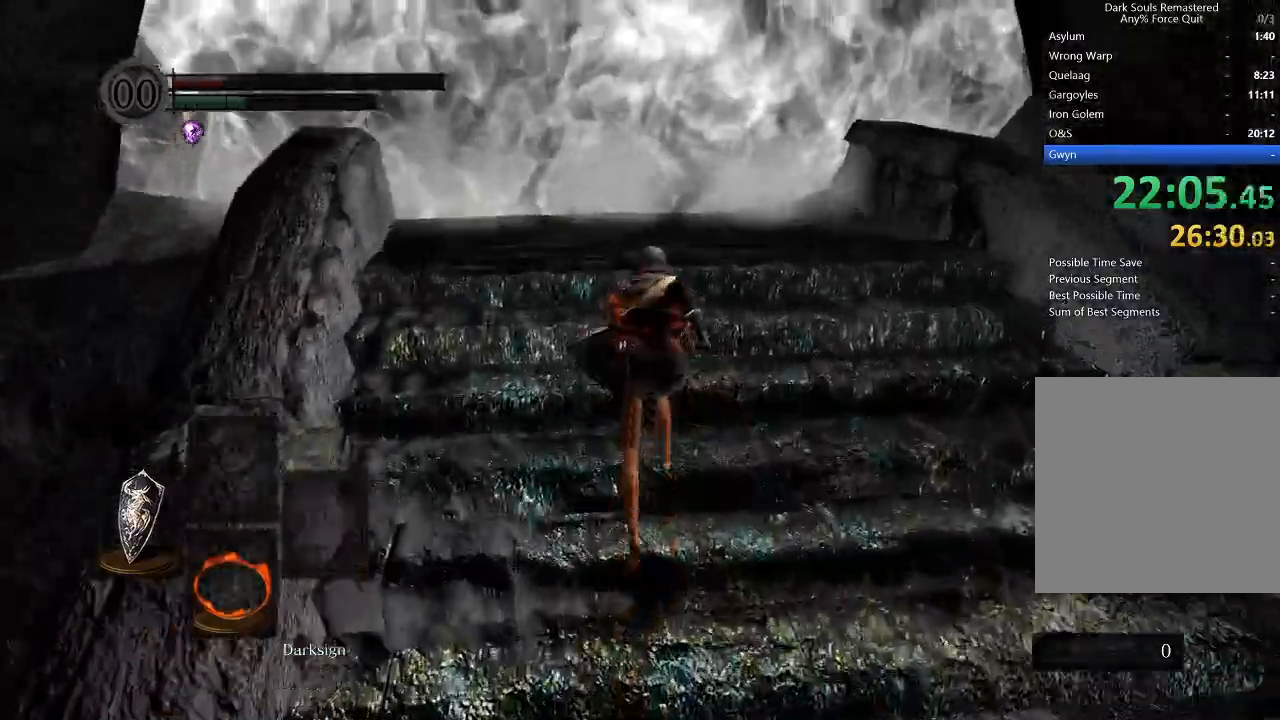
{"buttons": ["B"], "left_stick": "up", "right_stick": "center", "events": []}
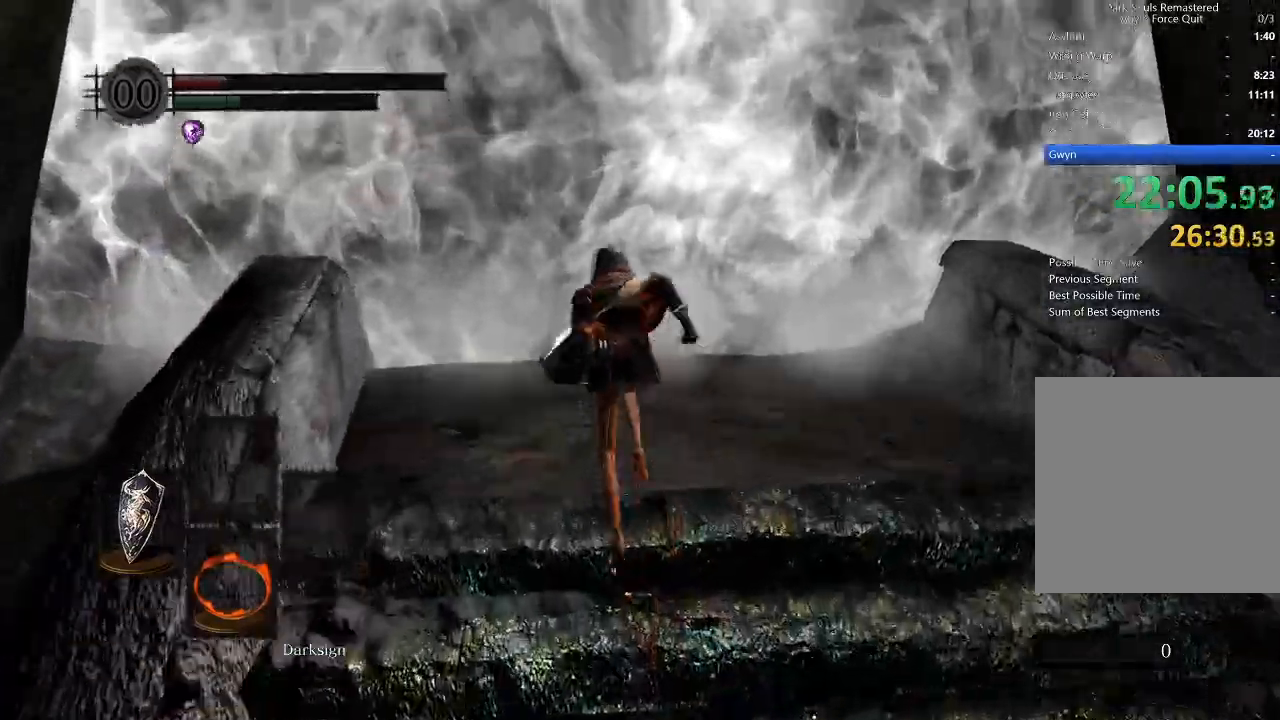
{"buttons": [], "left_stick": "up", "right_stick": "center", "events": [[467, "B", "up"]]}
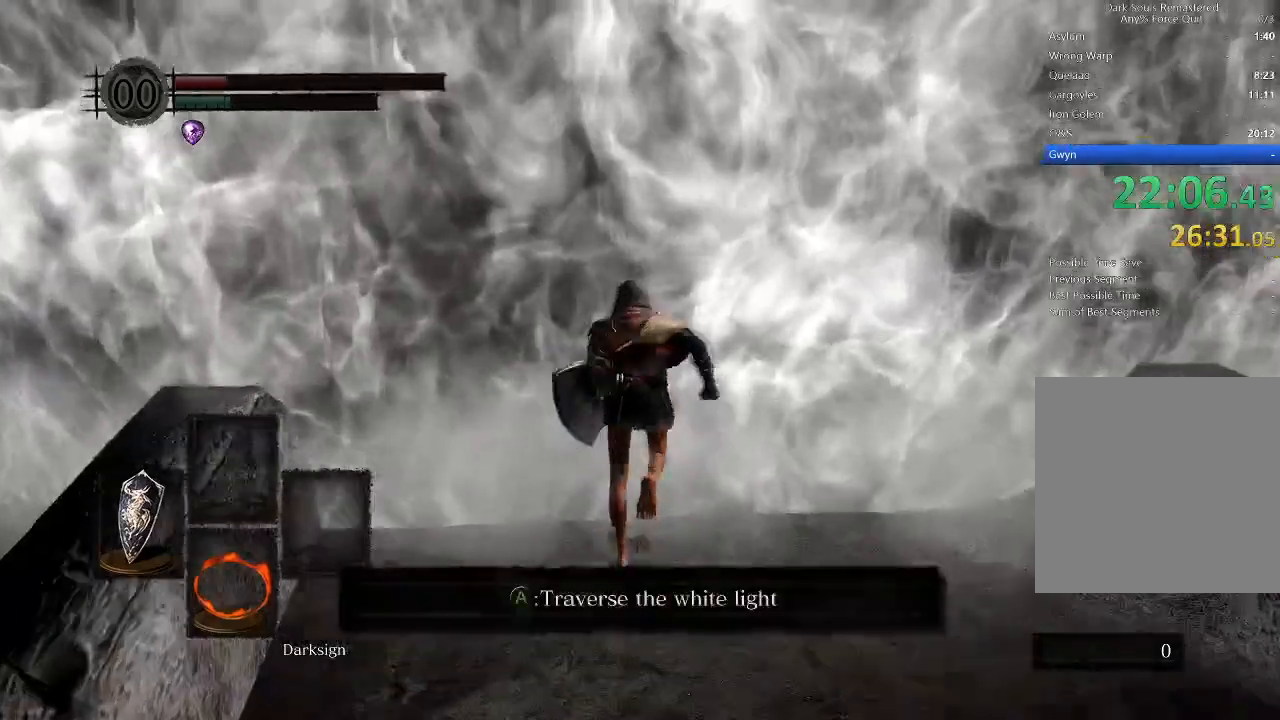
{"buttons": ["START"], "left_stick": "center", "right_stick": "center", "events": [[67, "A", "down"], [167, "A", "up"], [200, "A", "down"], [300, "A", "up"], [400, "START", "down"], [433, "left_stick", "center"]]}
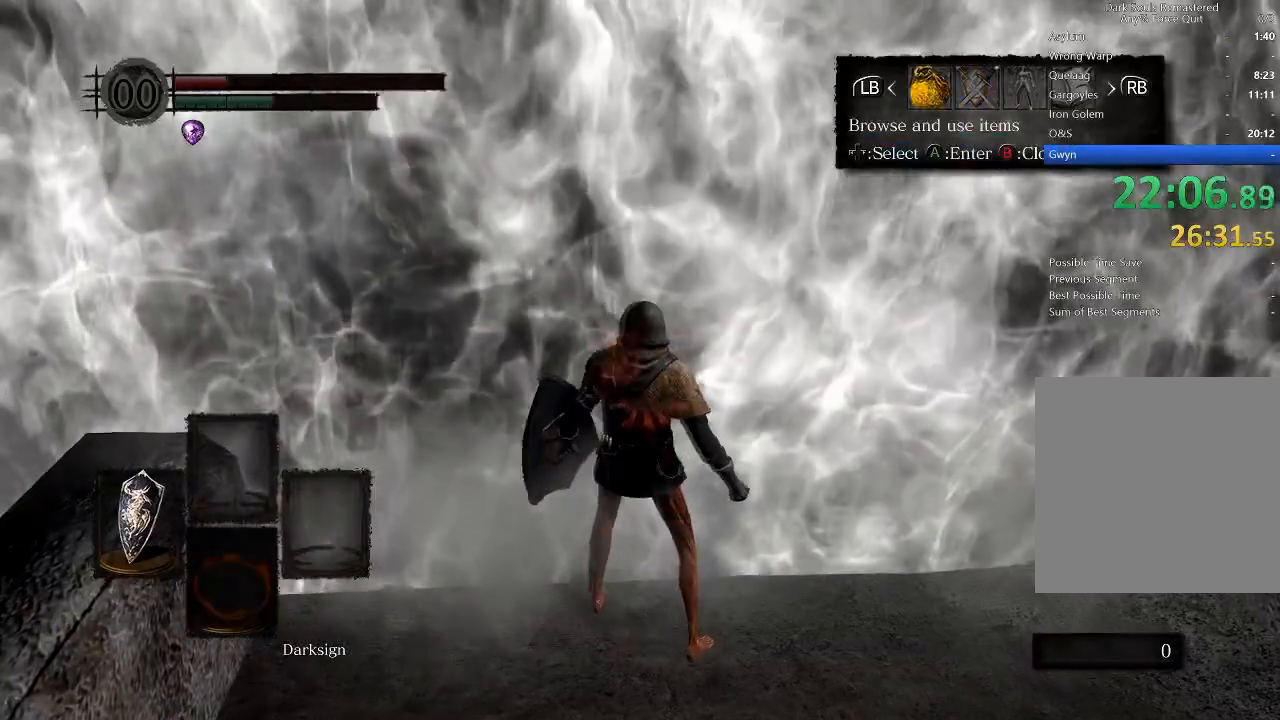
{"buttons": ["A"], "left_stick": "center", "right_stick": "center", "events": [[67, "DPAD_RIGHT", "down"], [100, "START", "up"], [233, "A", "down"], [233, "DPAD_RIGHT", "up"], [367, "A", "up"], [433, "A", "down"]]}
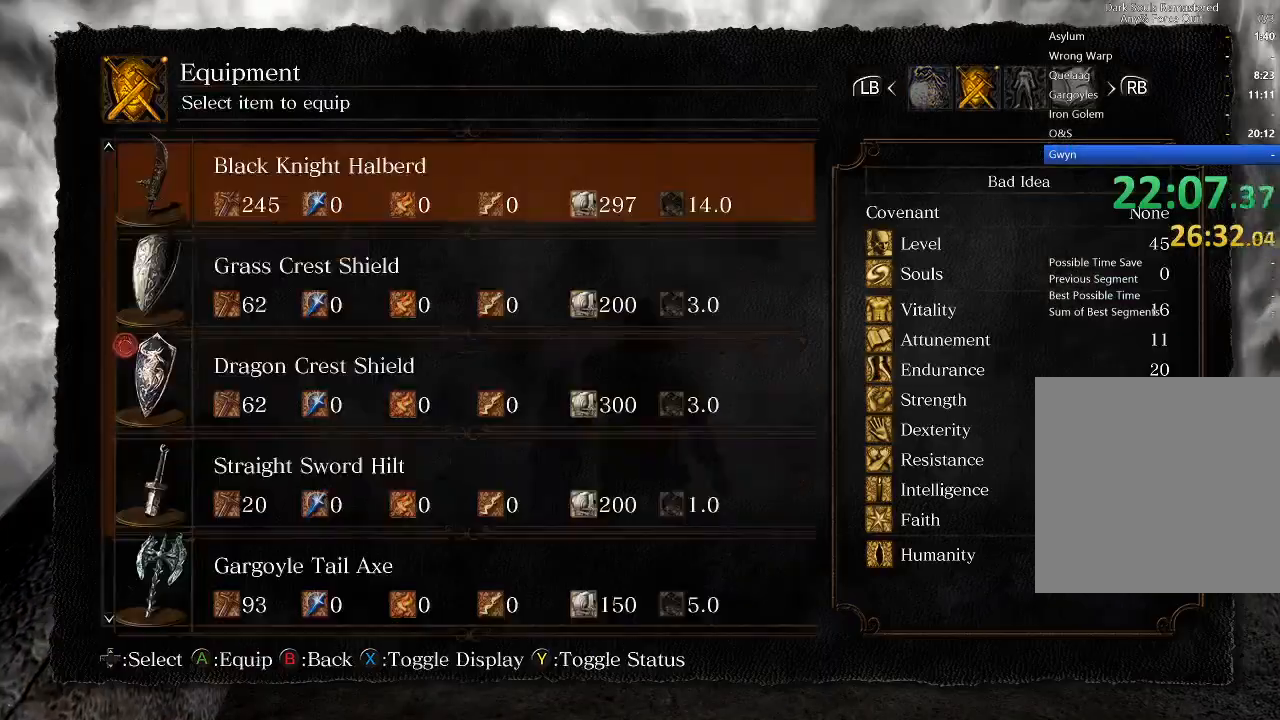
{"buttons": ["A"], "left_stick": "center", "right_stick": "center", "events": [[67, "A", "up"], [500, "A", "down"]]}
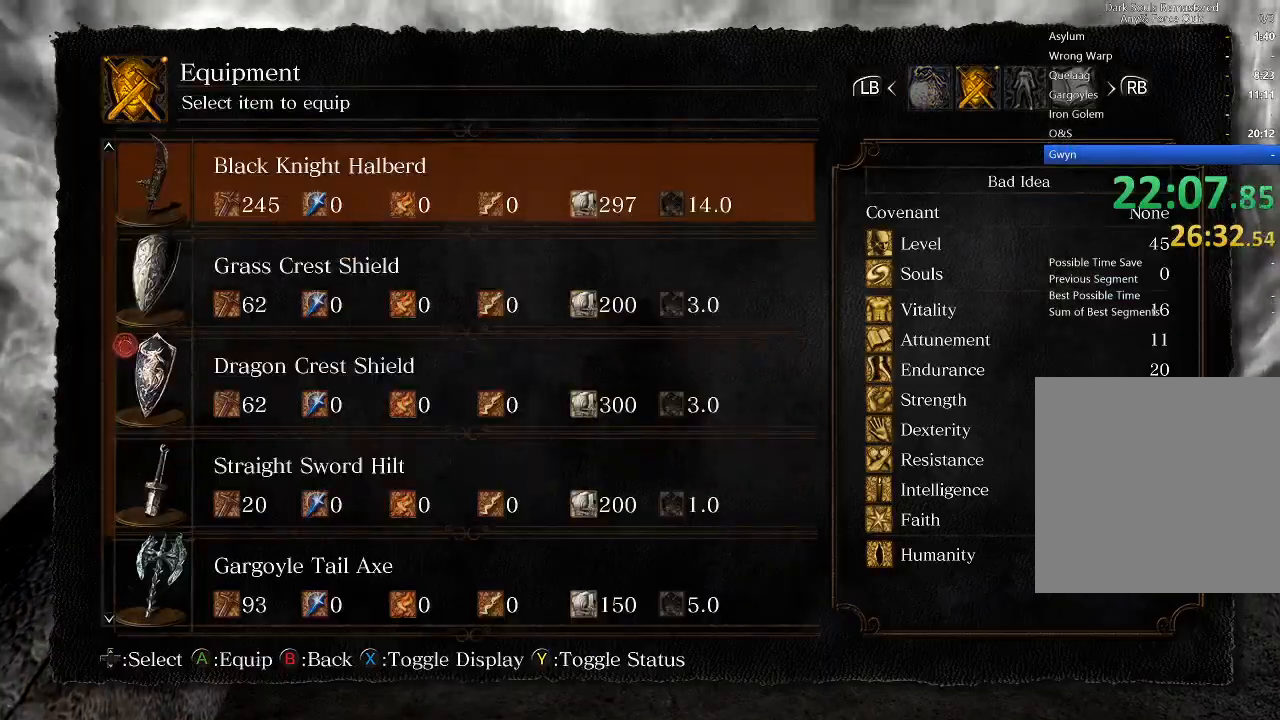
{"buttons": [], "left_stick": "up", "right_stick": "center", "events": [[133, "A", "up"], [233, "START", "down"], [400, "START", "up"], [400, "left_stick", "up"]]}
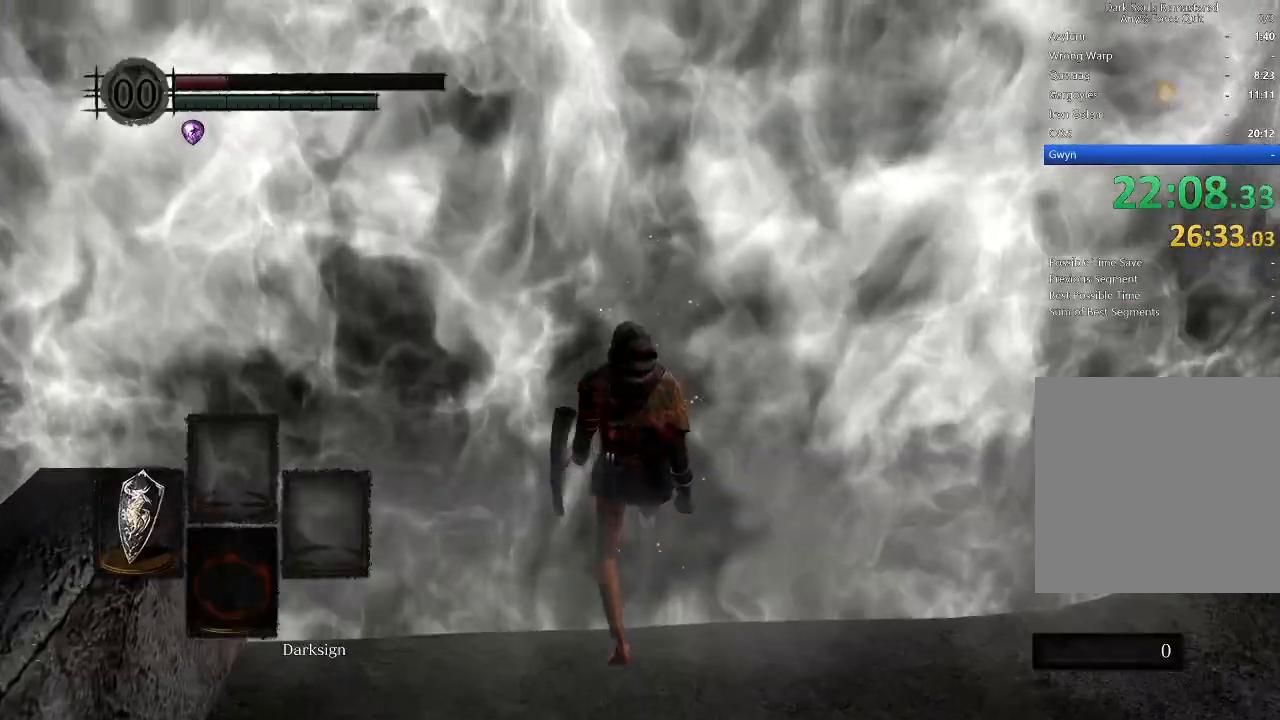
{"buttons": ["B"], "left_stick": "up", "right_stick": "center", "events": [[167, "B", "down"], [267, "B", "up"], [333, "B", "down"], [400, "B", "up"], [467, "B", "down"]]}
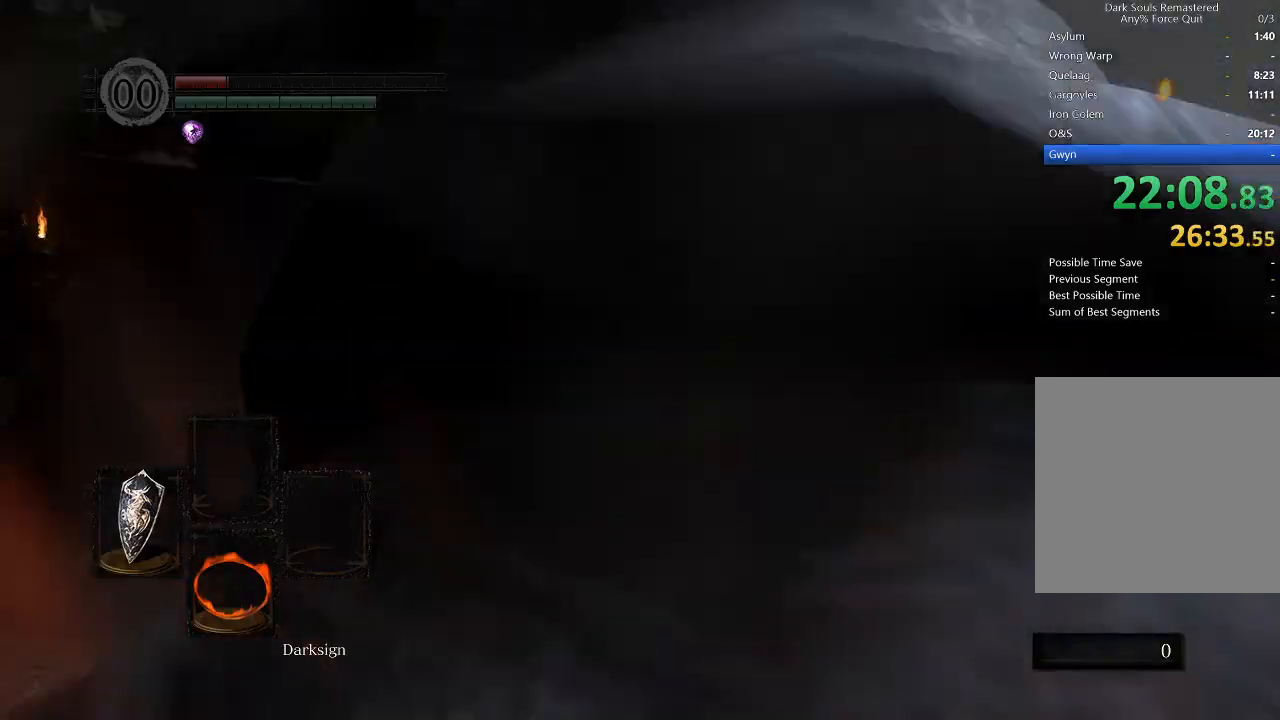
{"buttons": ["B"], "left_stick": "up", "right_stick": "center", "events": [[67, "B", "up"], [133, "B", "down"], [233, "B", "up"], [300, "B", "down"], [367, "B", "up"], [433, "B", "down"]]}
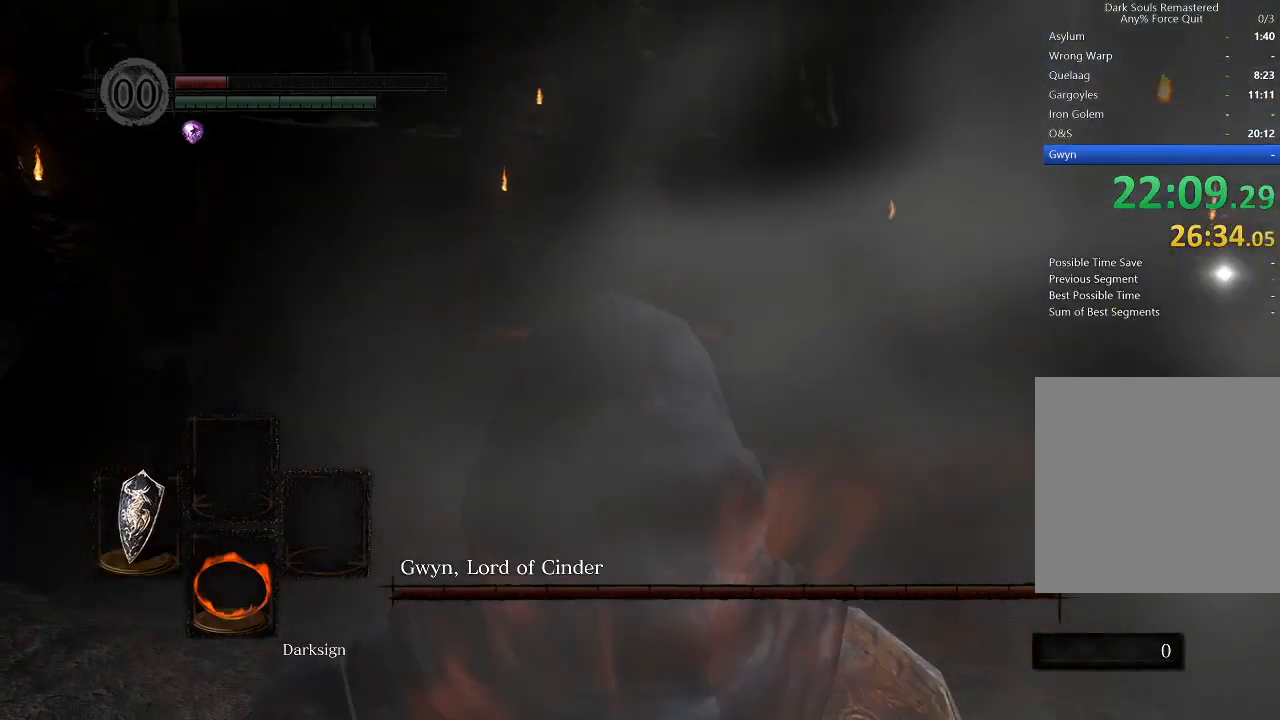
{"buttons": [], "left_stick": "up", "right_stick": "center", "events": [[33, "B", "up"], [100, "B", "down"], [167, "B", "up"], [233, "B", "down"], [333, "B", "up"], [400, "B", "down"], [467, "B", "up"]]}
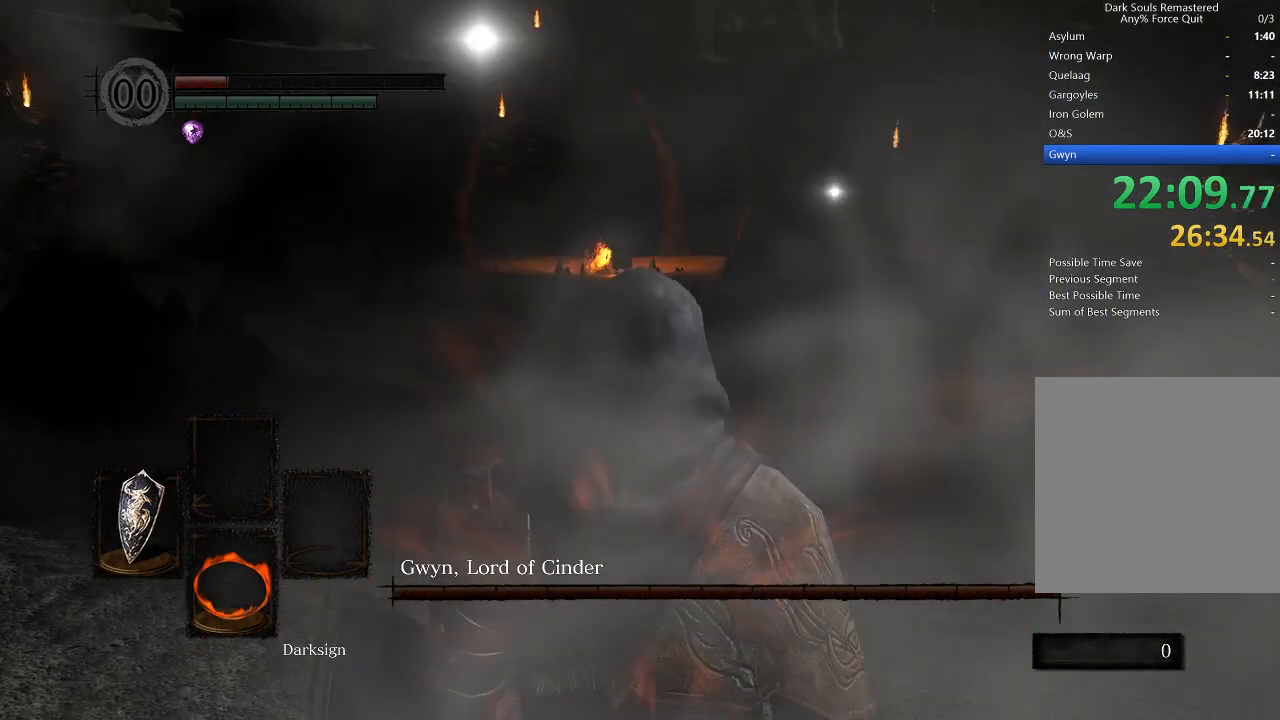
{"buttons": [], "left_stick": "up", "right_stick": "center", "events": [[33, "B", "down"], [133, "B", "up"], [167, "B", "down"], [300, "B", "up"]]}